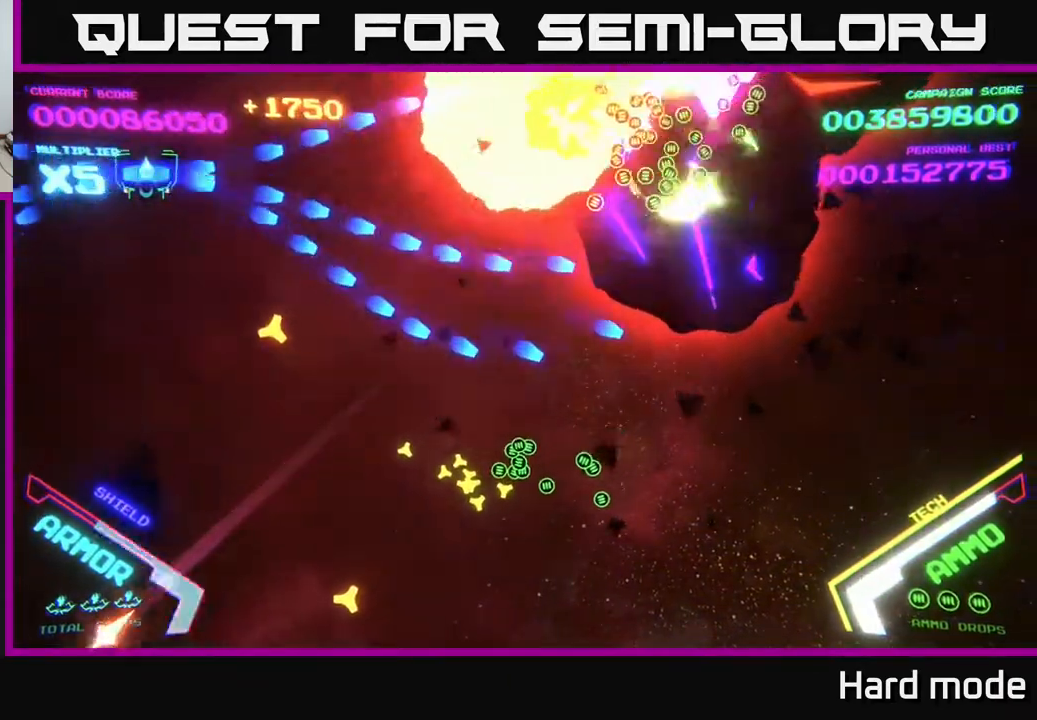
Gameplay with a controller (Xbox layout); each line is a JSON object with the inputs held at the frame after it. "events" lists button and stick changes between this image and that frame as [ms after this image, input, new state], when the widget could be followed in between. Not read: right_stick.
{"buttons": ["B"], "left_stick": "down", "events": [[183, "left_stick", "down-left"], [283, "left_stick", "down"], [367, "B", "up"], [450, "B", "down"]]}
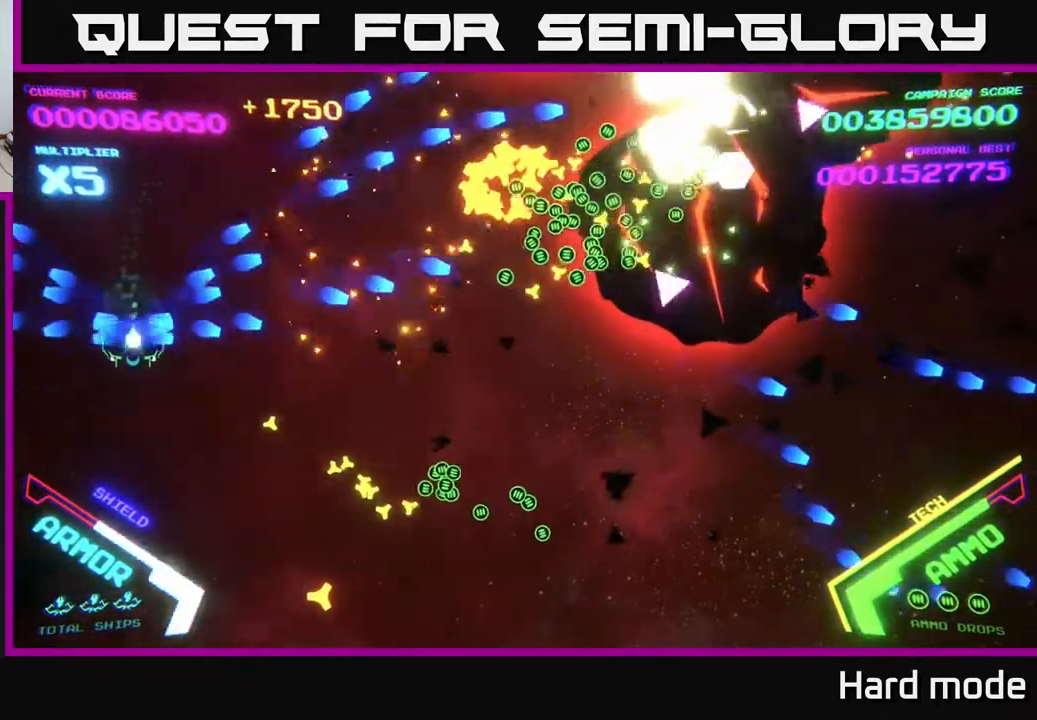
{"buttons": ["B"], "left_stick": "down-right", "events": [[150, "left_stick", "down-right"], [300, "B", "up"], [383, "B", "down"]]}
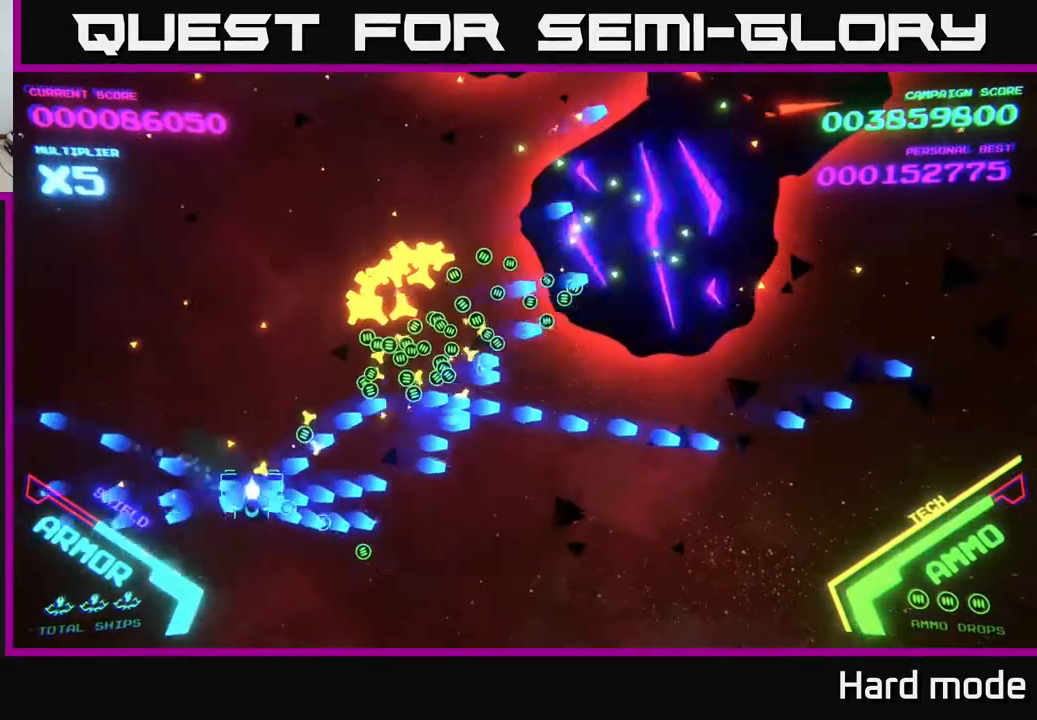
{"buttons": ["B"], "left_stick": "up", "events": [[50, "B", "up"], [117, "left_stick", "up-right"], [317, "B", "down"], [367, "left_stick", "up"]]}
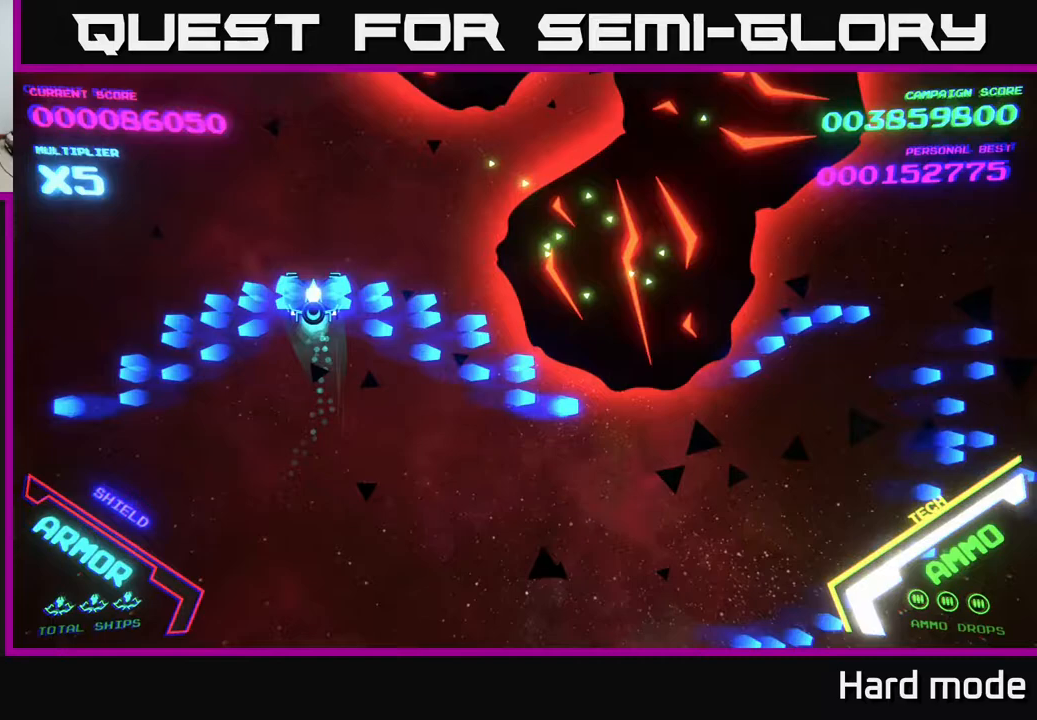
{"buttons": ["B"], "left_stick": "left", "events": [[167, "left_stick", "center"], [383, "left_stick", "left"]]}
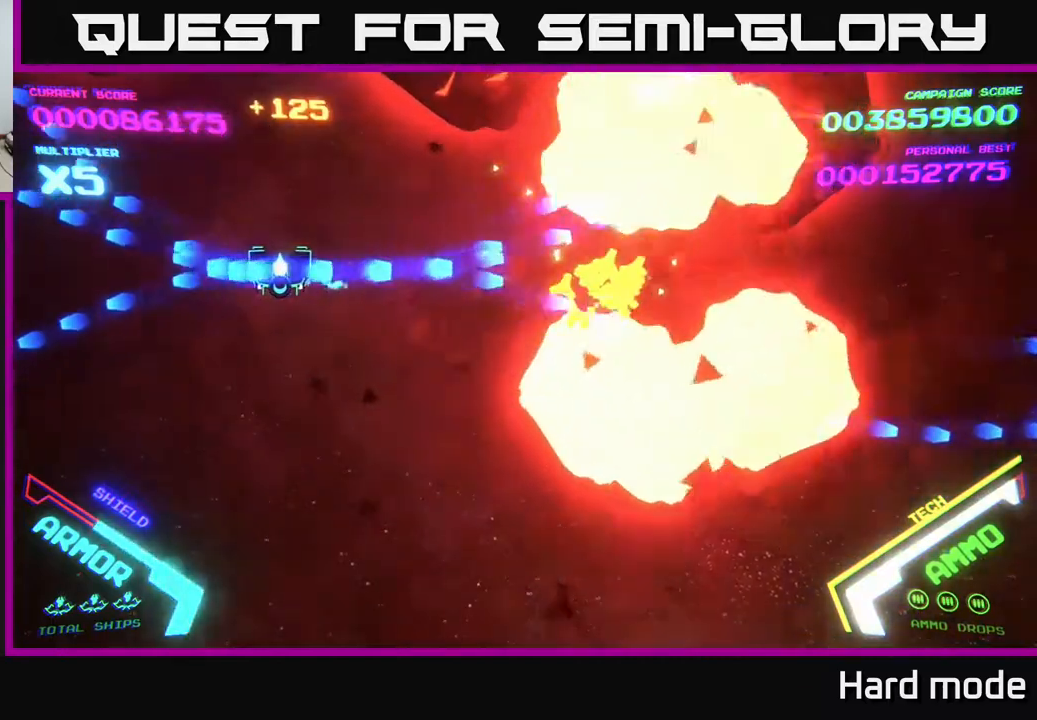
{"buttons": [], "left_stick": "right", "events": [[133, "B", "up"], [150, "left_stick", "down-left"], [200, "B", "down"], [367, "left_stick", "down-right"], [383, "B", "up"], [500, "left_stick", "right"]]}
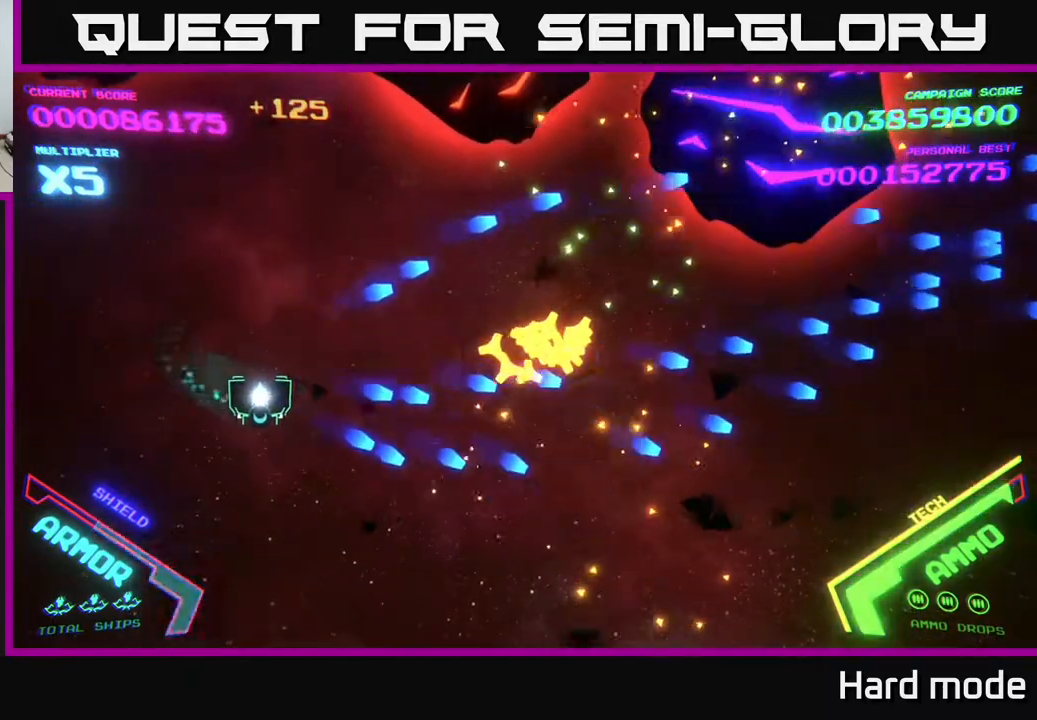
{"buttons": ["A", "X"], "left_stick": "right", "events": [[433, "A", "down"], [467, "X", "down"]]}
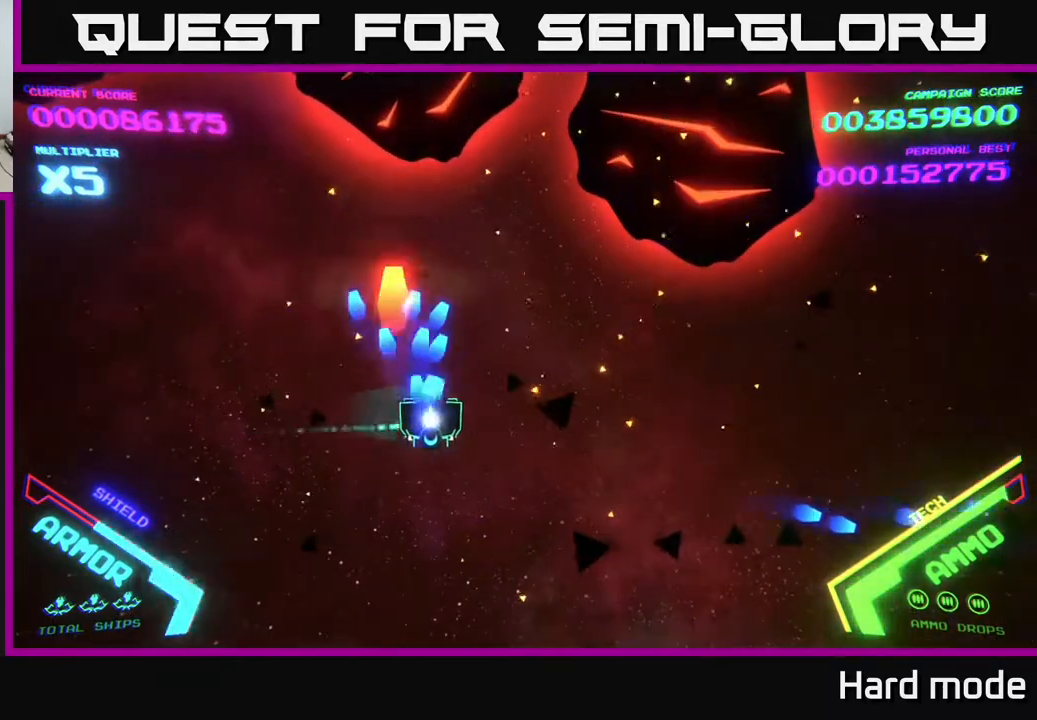
{"buttons": [], "left_stick": "down-right", "events": [[50, "A", "up"], [50, "X", "up"], [50, "left_stick", "down"], [133, "A", "down"], [167, "X", "down"], [217, "X", "up"], [233, "A", "up"], [250, "left_stick", "center"], [283, "A", "down"], [283, "X", "down"], [350, "X", "up"], [350, "left_stick", "down"], [383, "A", "up"], [483, "left_stick", "down-right"]]}
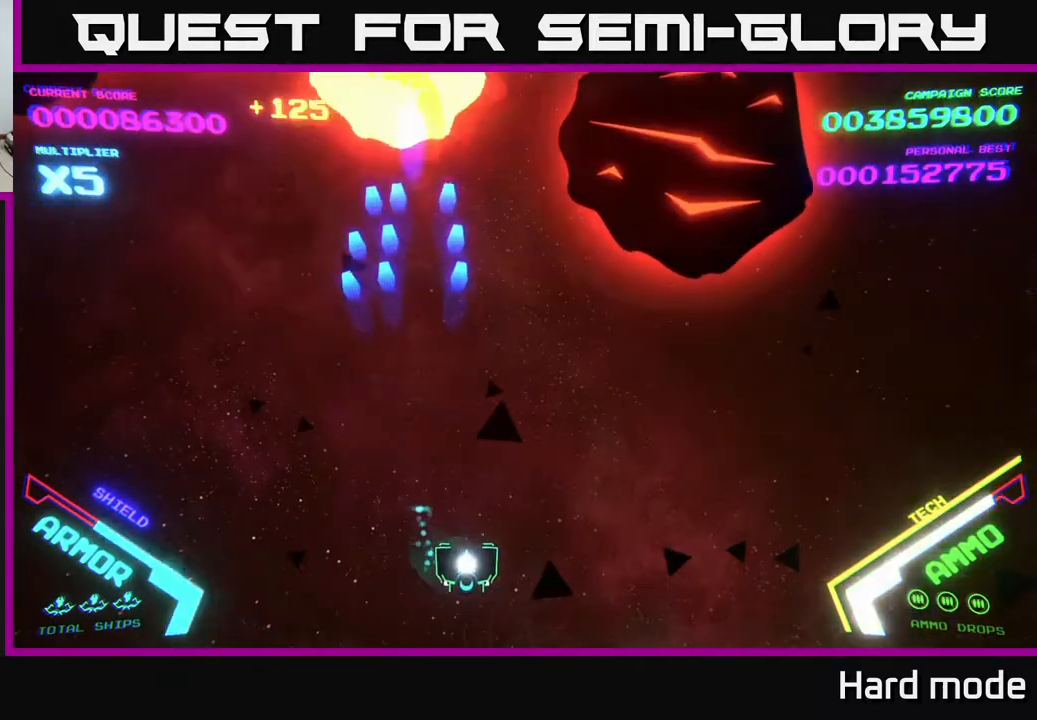
{"buttons": [], "left_stick": "right", "events": [[17, "left_stick", "right"]]}
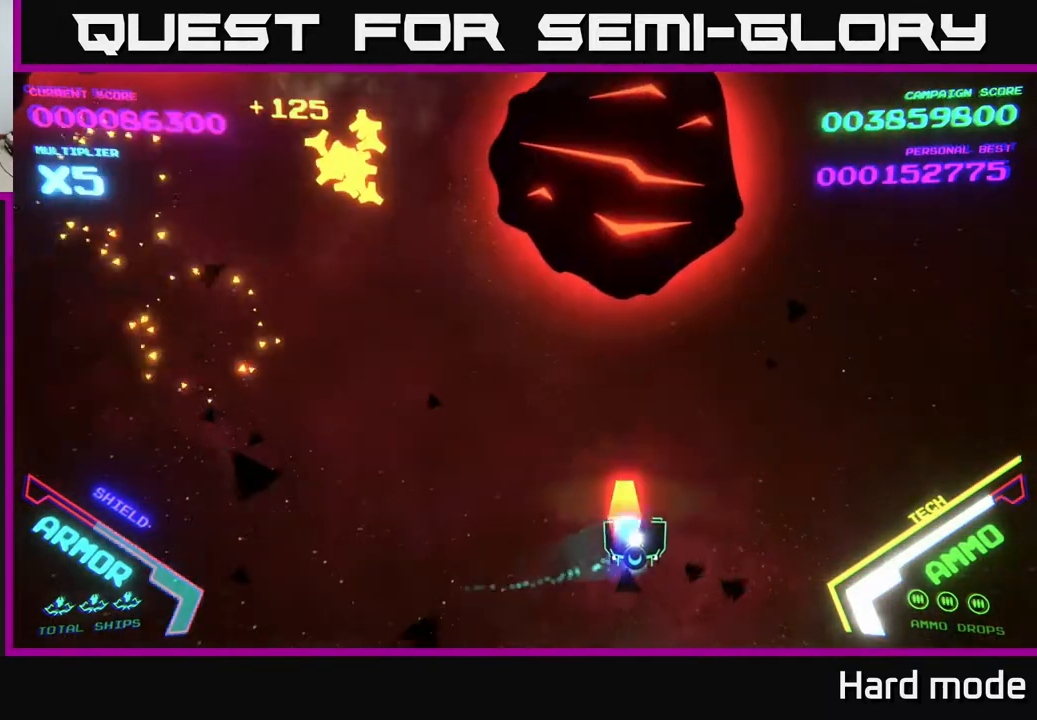
{"buttons": [], "left_stick": "down-left", "events": [[33, "A", "down"], [33, "X", "down"], [100, "X", "up"], [100, "left_stick", "center"], [200, "X", "down"], [300, "A", "up"], [300, "X", "up"], [333, "left_stick", "down-left"], [367, "A", "down"], [367, "X", "down"], [483, "X", "up"], [500, "A", "up"]]}
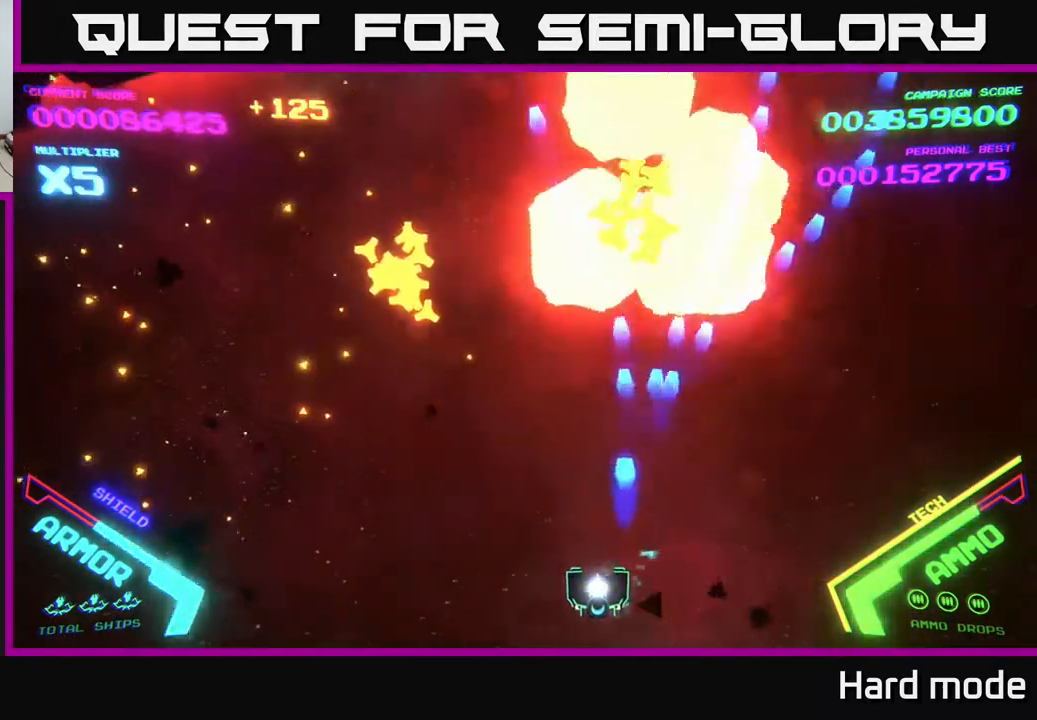
{"buttons": [], "left_stick": "up-left", "events": [[117, "left_stick", "left"], [217, "left_stick", "up-left"]]}
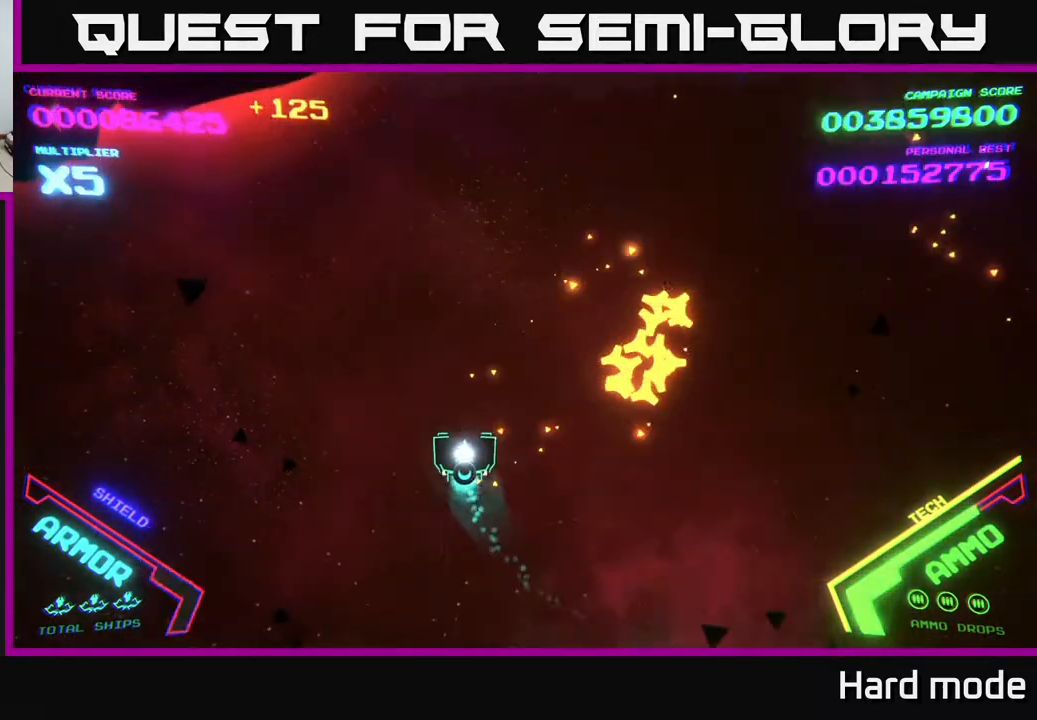
{"buttons": [], "left_stick": "left", "events": [[117, "left_stick", "up-right"], [317, "left_stick", "up-left"], [417, "left_stick", "left"]]}
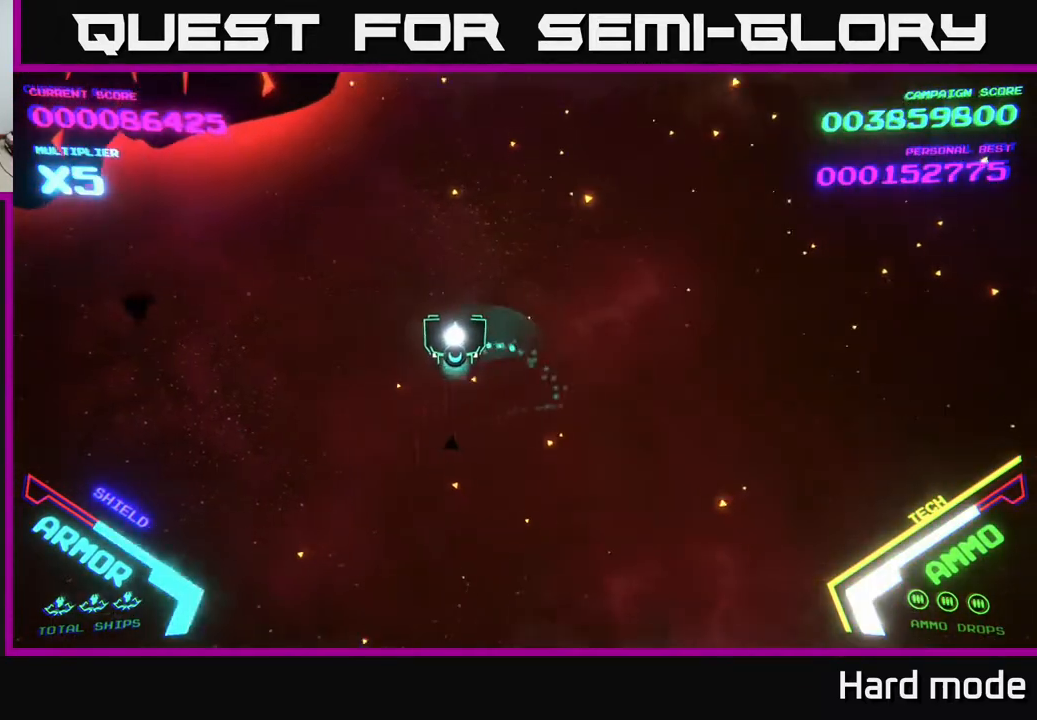
{"buttons": [], "left_stick": "left", "events": []}
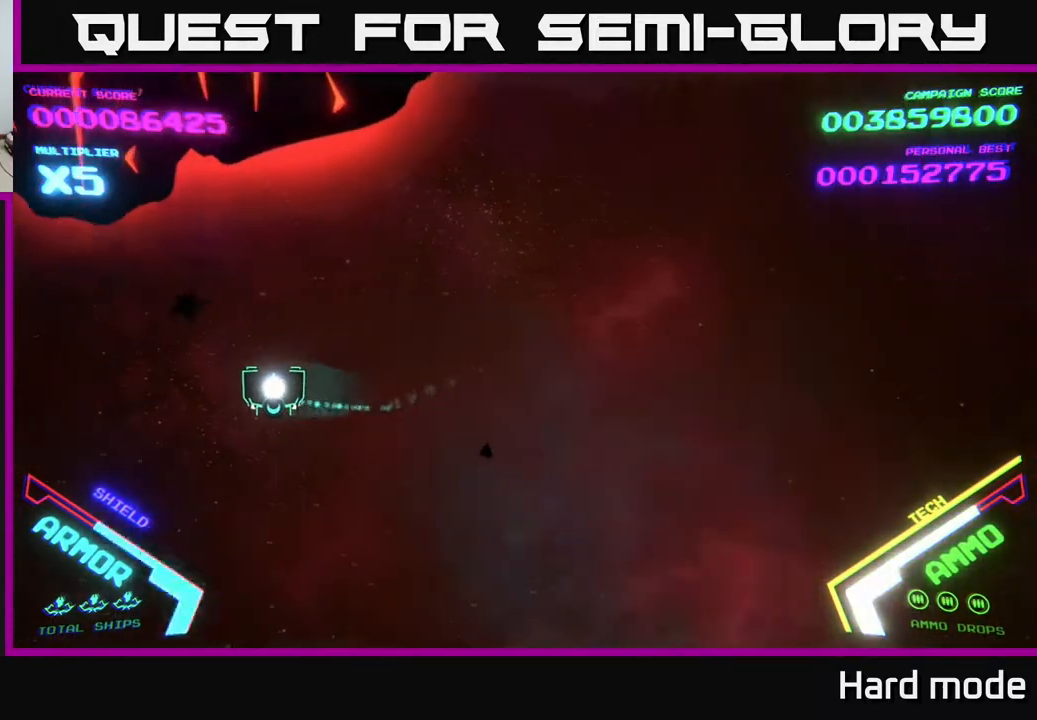
{"buttons": ["A", "X"], "left_stick": "down", "events": [[283, "A", "down"], [317, "X", "down"], [333, "left_stick", "down-left"], [433, "X", "up"], [450, "A", "up"], [467, "A", "down"], [467, "left_stick", "down"], [500, "X", "down"]]}
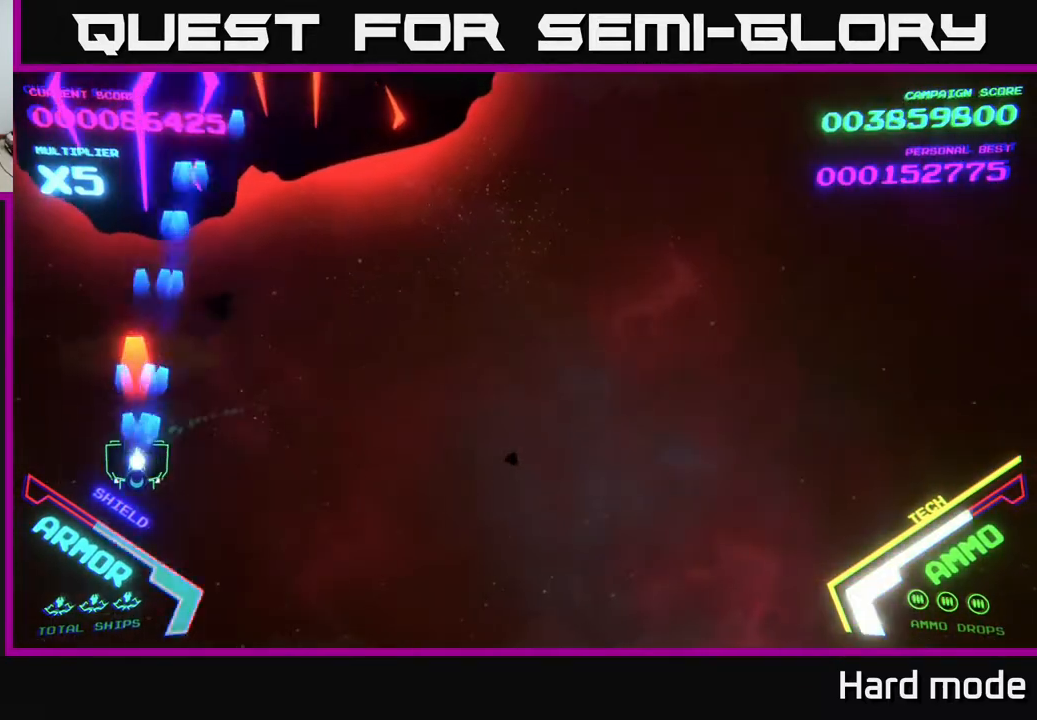
{"buttons": ["A", "X"], "left_stick": "down-right", "events": [[17, "left_stick", "center"], [67, "X", "up"], [117, "X", "down"], [150, "left_stick", "right"], [217, "X", "up"], [233, "A", "up"], [400, "A", "down"], [417, "X", "down"], [417, "left_stick", "down-right"]]}
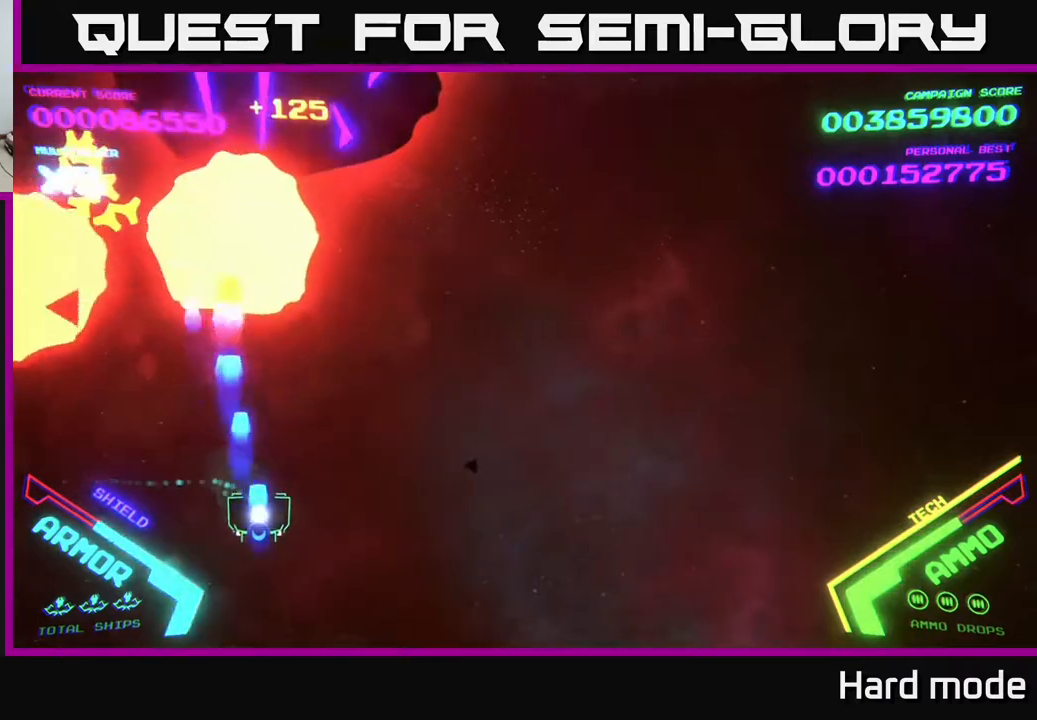
{"buttons": [], "left_stick": "up-left", "events": [[33, "A", "up"], [33, "X", "up"], [83, "A", "down"], [83, "X", "down"], [100, "left_stick", "down"], [200, "X", "up"], [217, "A", "up"], [250, "A", "down"], [267, "X", "down"], [267, "left_stick", "center"], [333, "A", "up"], [333, "X", "up"], [350, "left_stick", "right"], [400, "left_stick", "up"], [450, "left_stick", "up-left"]]}
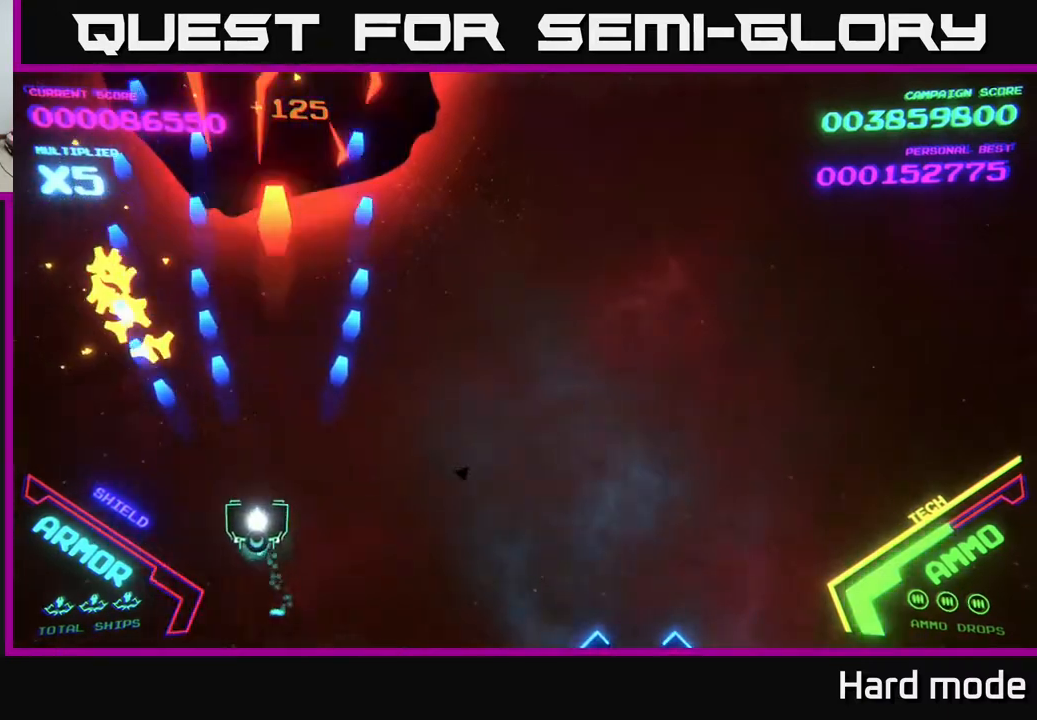
{"buttons": [], "left_stick": "right", "events": [[233, "left_stick", "down-left"], [400, "left_stick", "right"]]}
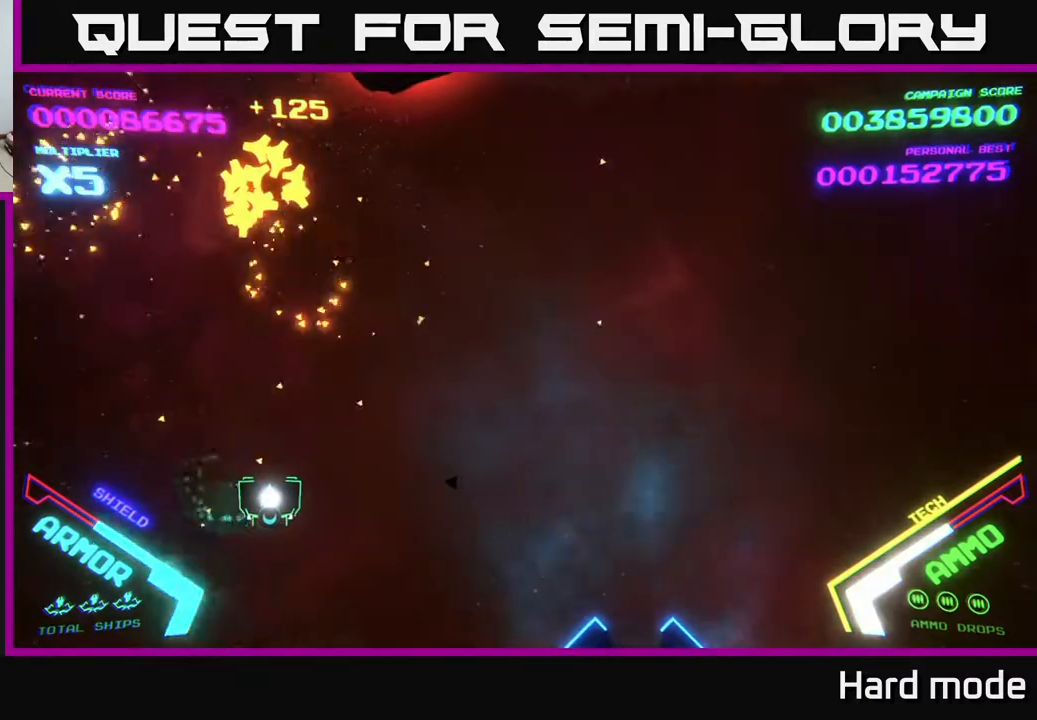
{"buttons": [], "left_stick": "right", "events": [[167, "left_stick", "up"], [483, "left_stick", "right"]]}
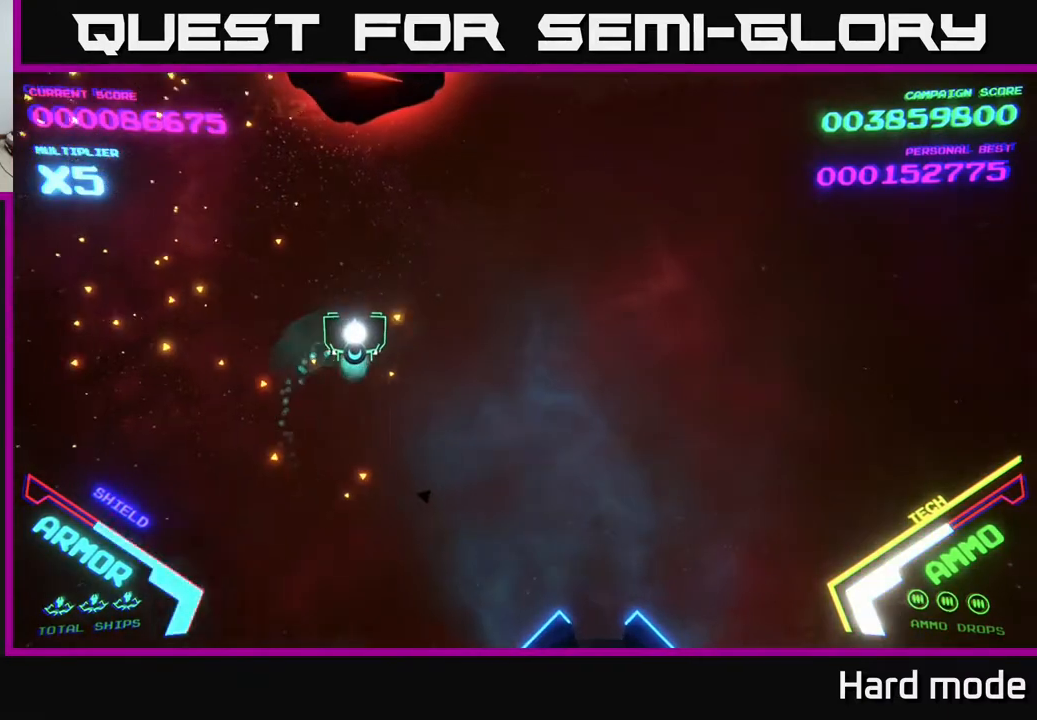
{"buttons": ["A", "X"], "left_stick": "center", "events": [[167, "left_stick", "left"], [283, "left_stick", "down"], [300, "A", "down"], [333, "X", "down"], [400, "X", "up"], [417, "left_stick", "center"], [467, "X", "down"]]}
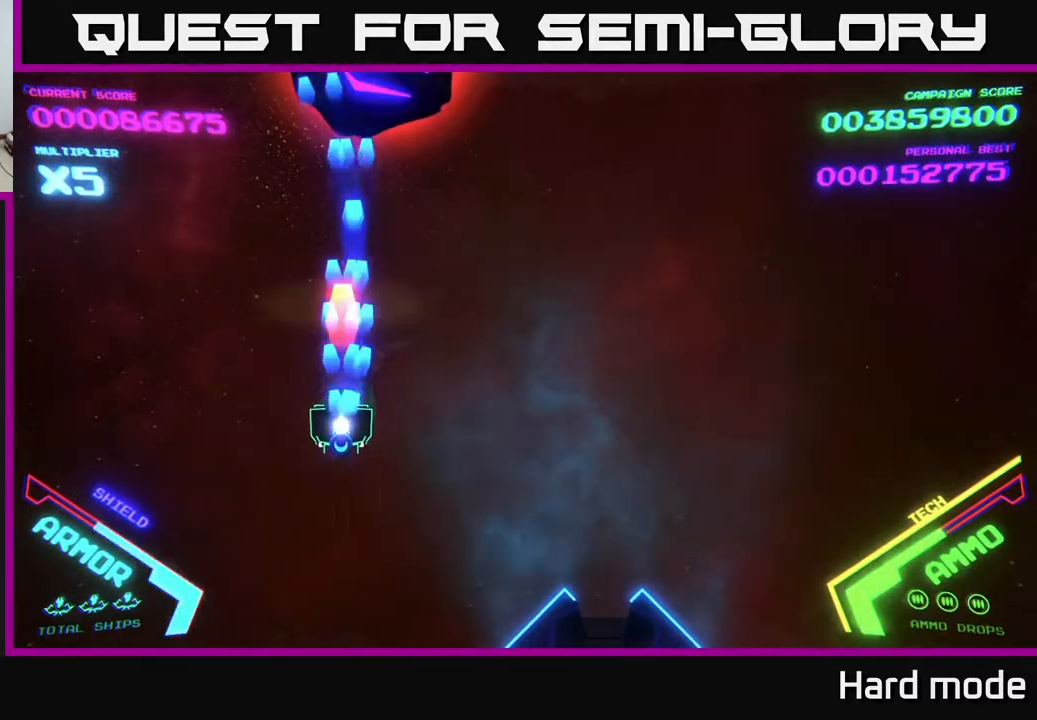
{"buttons": [], "left_stick": "right", "events": [[50, "A", "up"], [50, "X", "up"], [83, "A", "down"], [100, "X", "down"], [167, "left_stick", "right"], [200, "X", "up"], [217, "A", "up"]]}
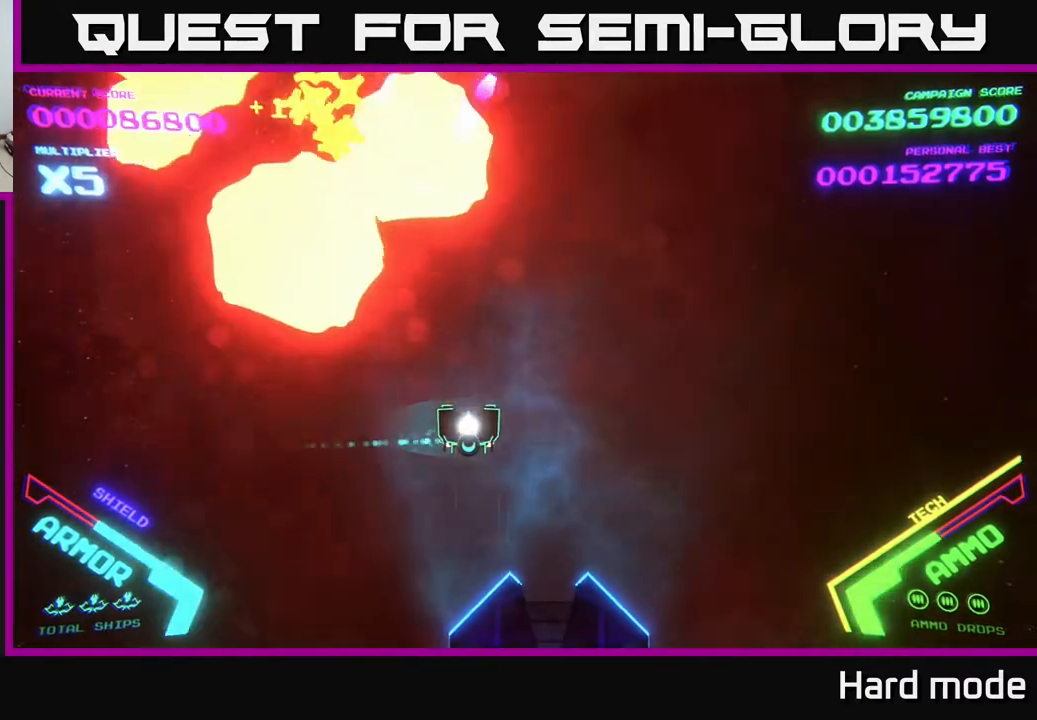
{"buttons": [], "left_stick": "up-left", "events": [[300, "left_stick", "left"], [433, "left_stick", "up-left"]]}
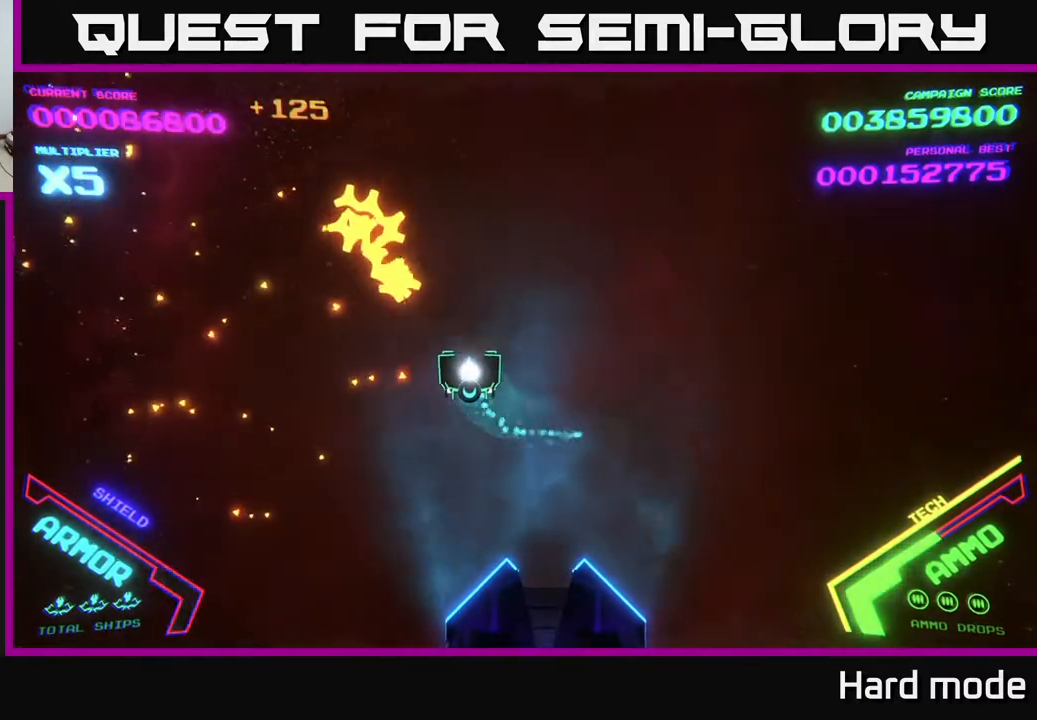
{"buttons": [], "left_stick": "right", "events": [[100, "left_stick", "up"], [283, "left_stick", "right"]]}
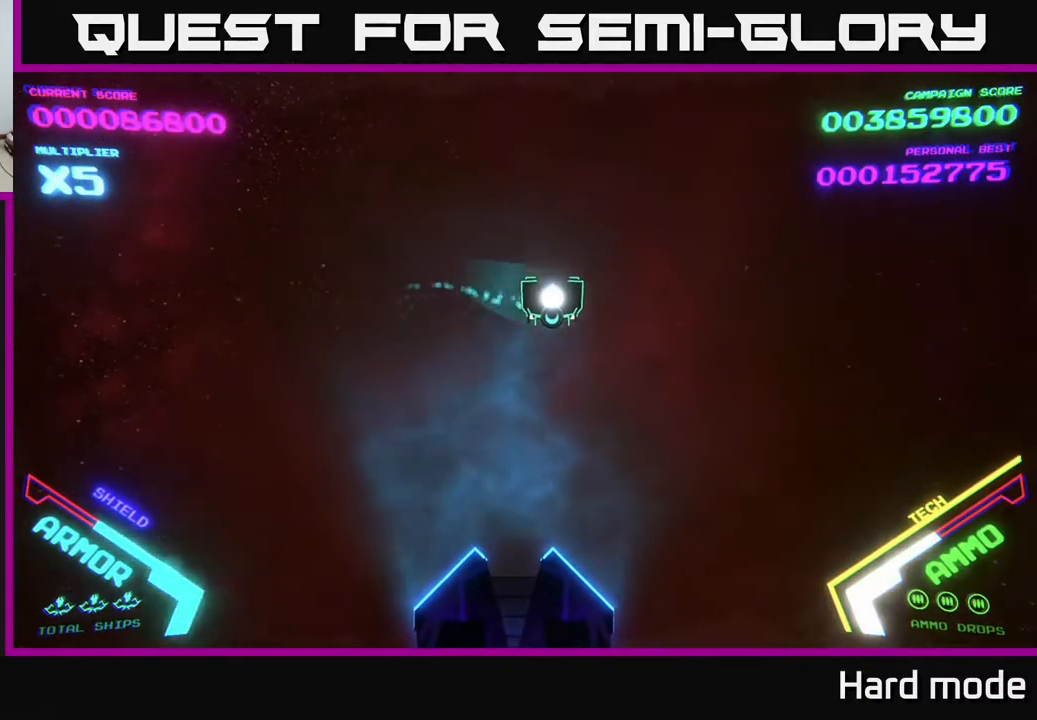
{"buttons": [], "left_stick": "right", "events": []}
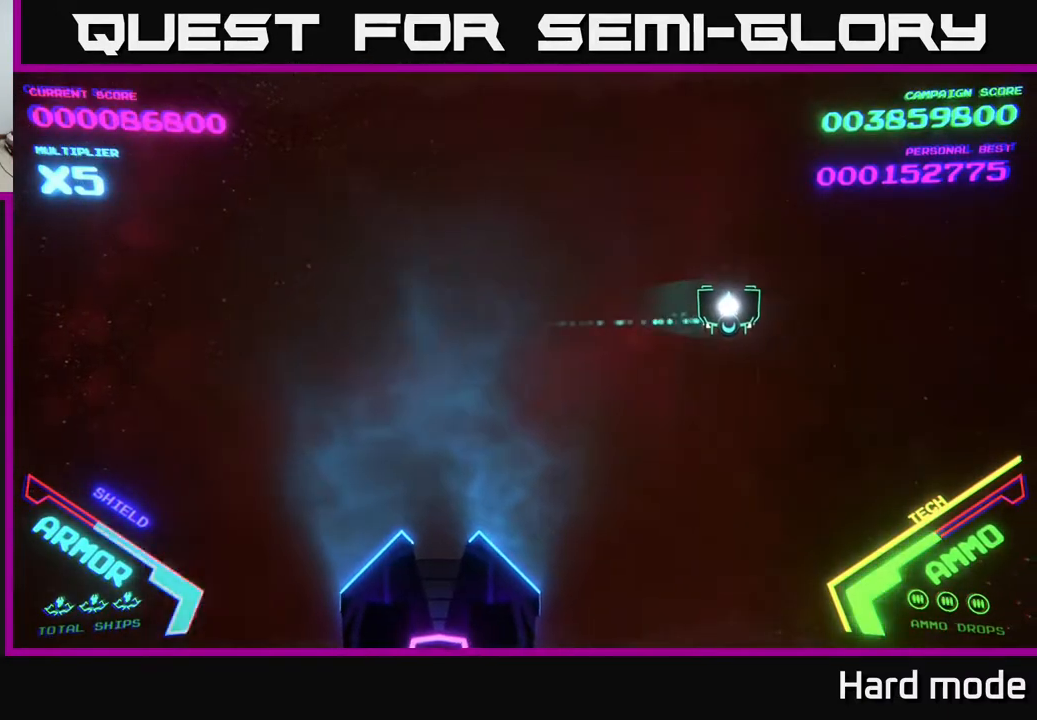
{"buttons": [], "left_stick": "left", "events": [[300, "left_stick", "left"]]}
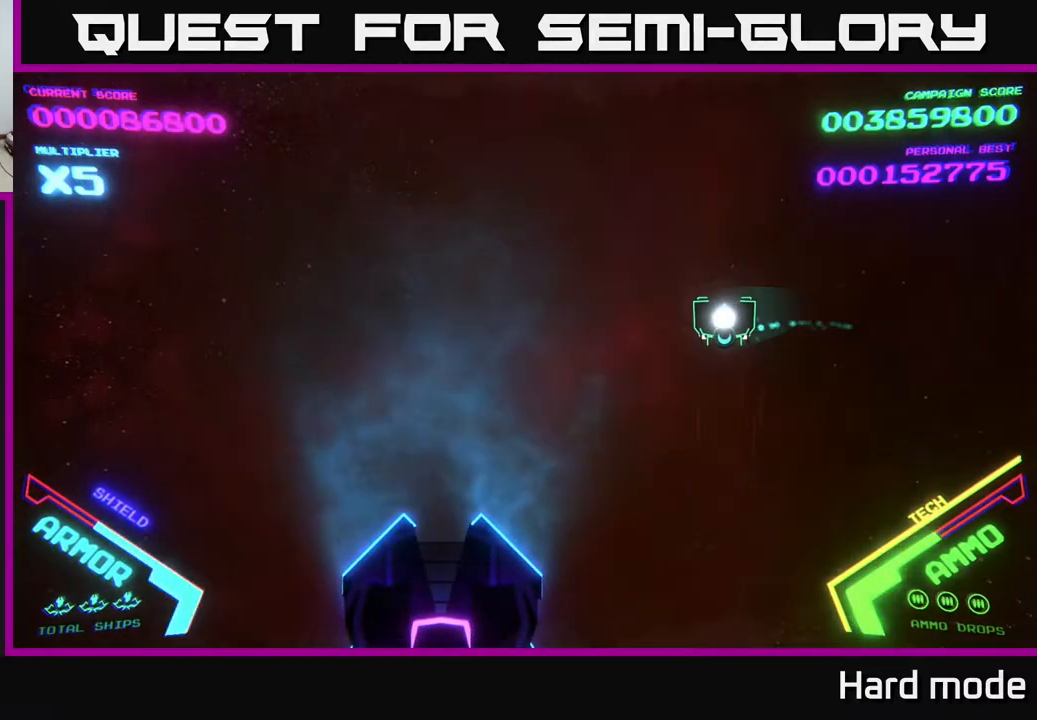
{"buttons": [], "left_stick": "down-left", "events": [[417, "left_stick", "down-left"]]}
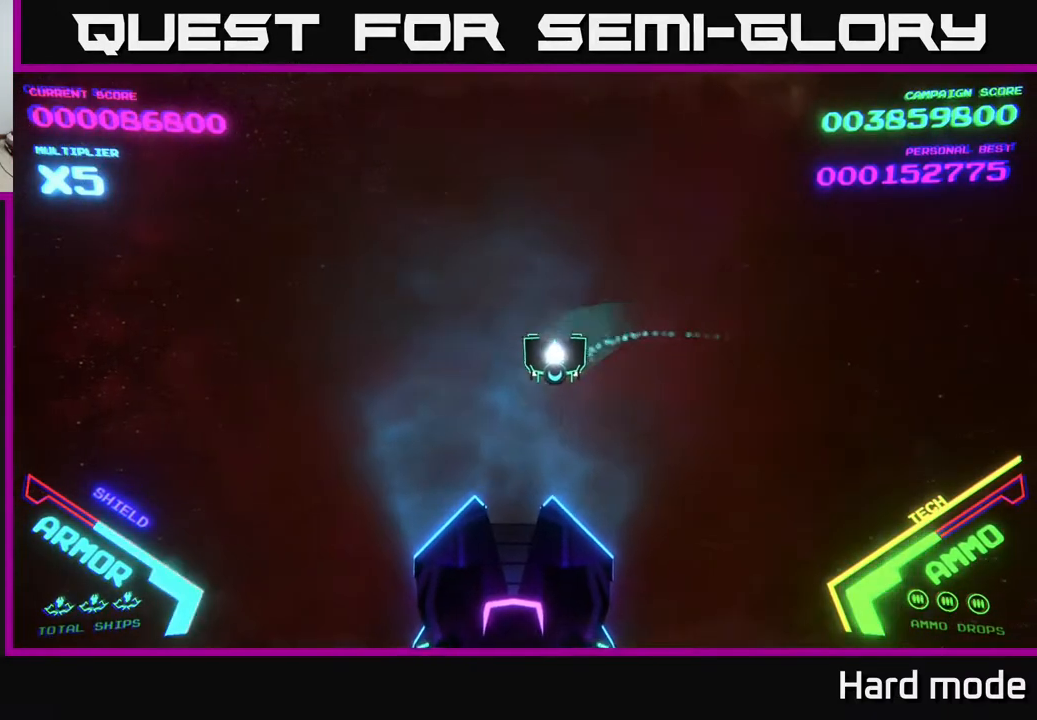
{"buttons": [], "left_stick": "center", "events": [[200, "left_stick", "down"], [317, "left_stick", "down-right"], [483, "left_stick", "center"]]}
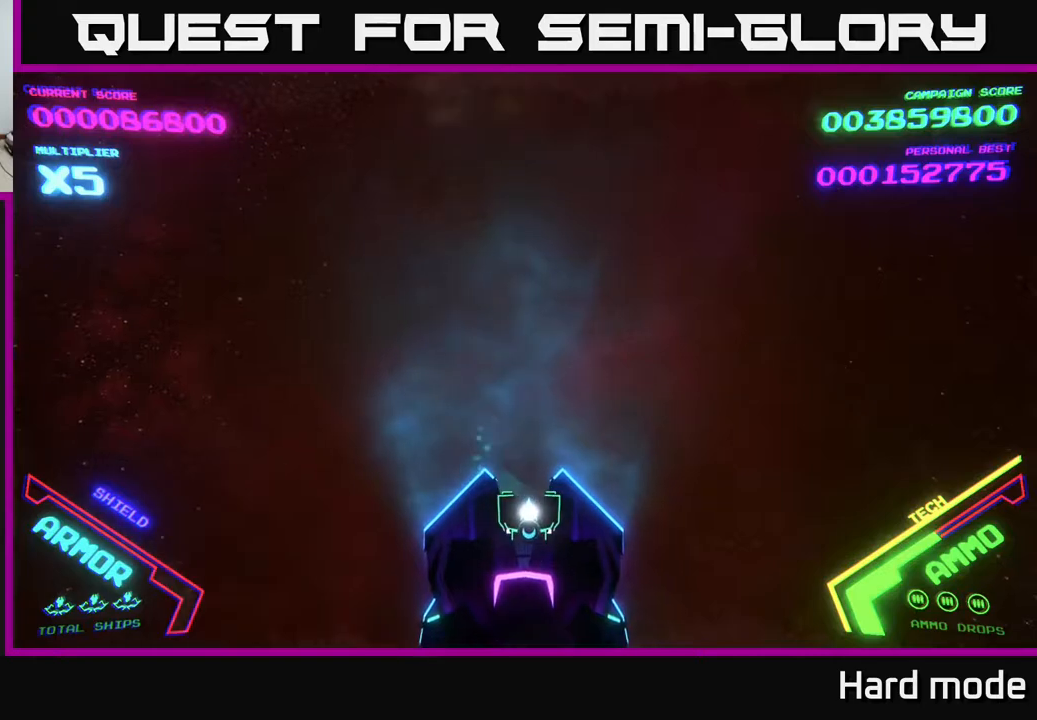
{"buttons": [], "left_stick": "center", "events": [[150, "left_stick", "down"], [417, "left_stick", "center"]]}
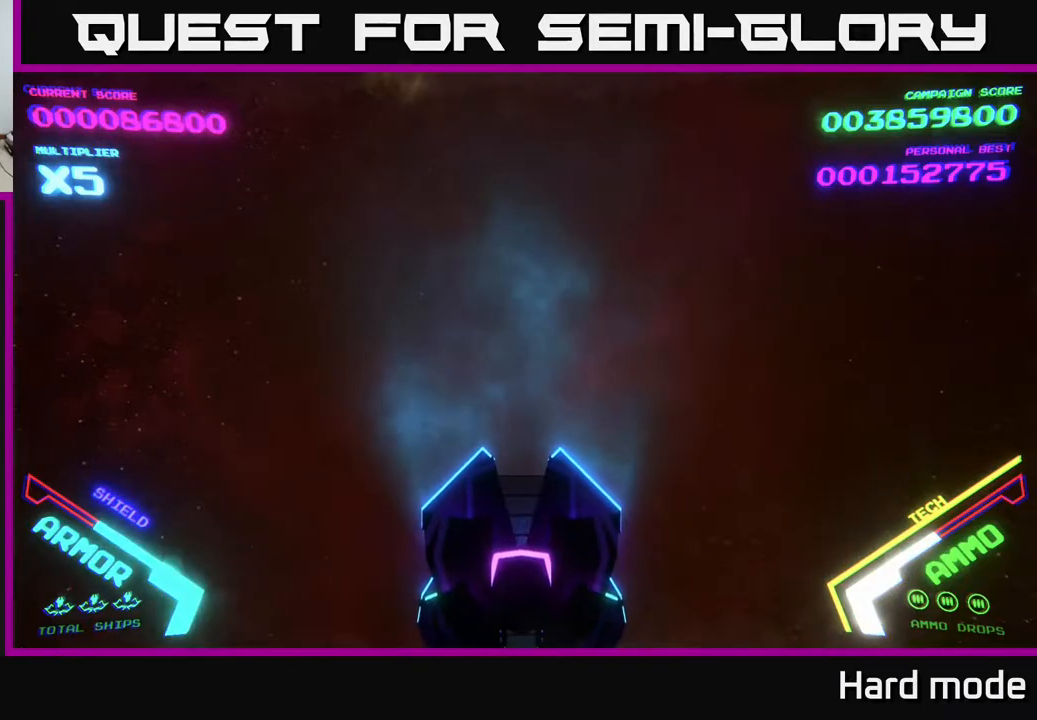
{"buttons": [], "left_stick": "center", "events": [[67, "left_stick", "up"], [267, "left_stick", "center"]]}
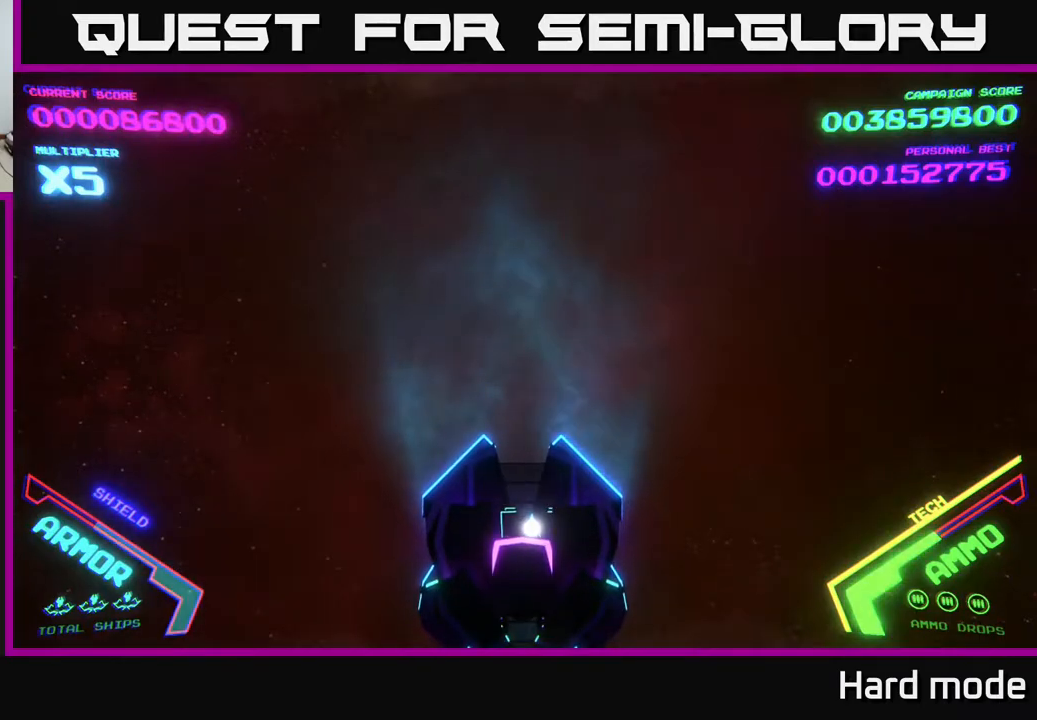
{"buttons": [], "left_stick": "center", "events": [[150, "left_stick", "up"], [267, "left_stick", "center"]]}
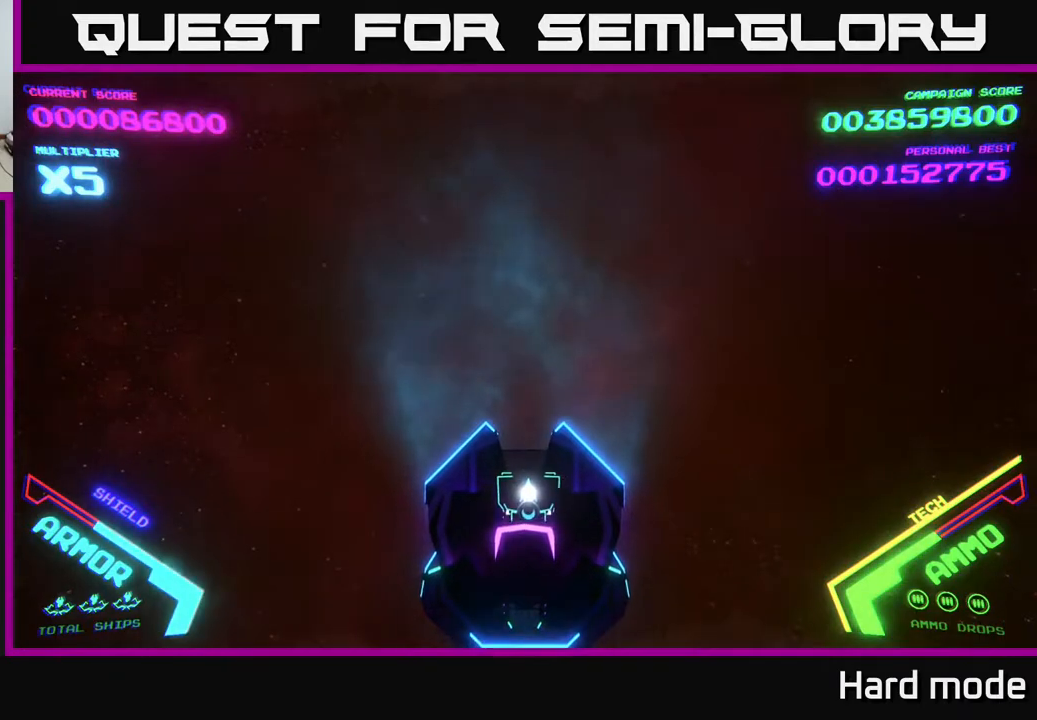
{"buttons": [], "left_stick": "center", "events": [[17, "left_stick", "up"], [83, "left_stick", "center"], [400, "left_stick", "down"], [500, "left_stick", "center"]]}